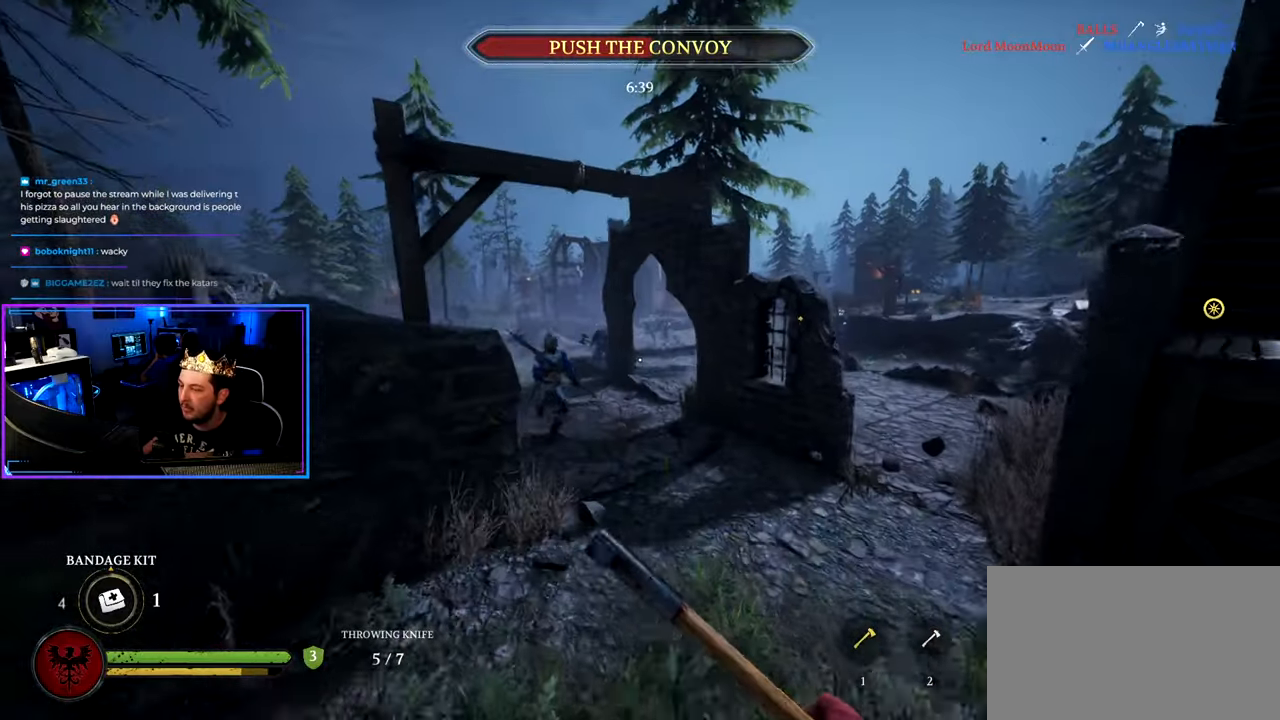
Gameplay with keyboard and mouse; each line is a JSON object with the keys and mouse buttons held at the frame after it. "events" lists presses ("down") and releases ("up") of "1", "2", "3", "4", "5", "a", "alt", "c", "caps_lock", "ctrl", "d", "e", "f", "g", "q", "r", "s", "shift", "space", "t", "tab", "v", "w", "x", "z", "mouse_left", "mouse_wheel" and "mouse_right" between this image and that frame as [ms after this image, input, new state], when the widget could be followed in between. "mouse_left", "mouse_wheel", "mouse_right" = the "left", "wheel", "right" buttons of the "mouse" list. No other keys are recorded. "wheel" means that the mouse wheel is clicked or scrolled. "mouse_move" is the direction in which the mouse moves at that frame (one of eight, or "still"), when it could be read.
{"keys": ["a", "ctrl", "s"], "mouse": [], "mouse_move": "still", "events": [[150, "s", "down"], [283, "ctrl", "down"]]}
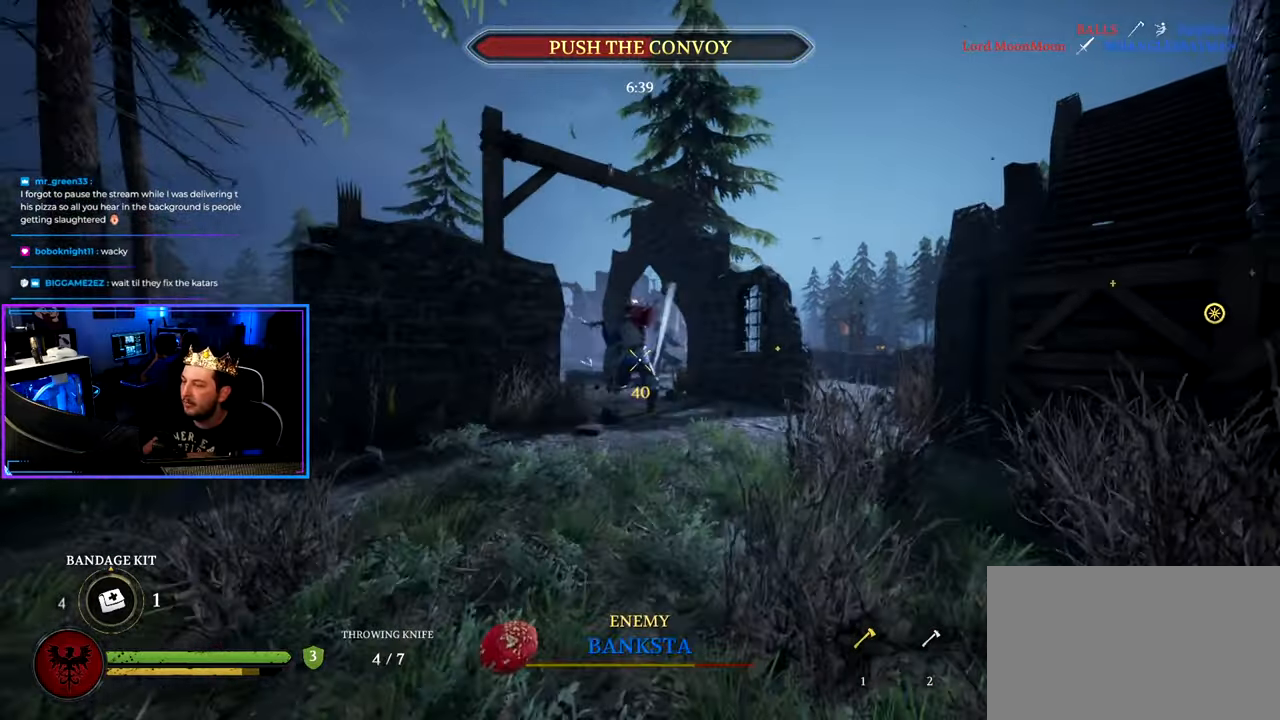
{"keys": ["a", "ctrl", "s"], "mouse": ["wheel"], "mouse_move": "still", "events": [[450, "mouse_wheel", "down"]]}
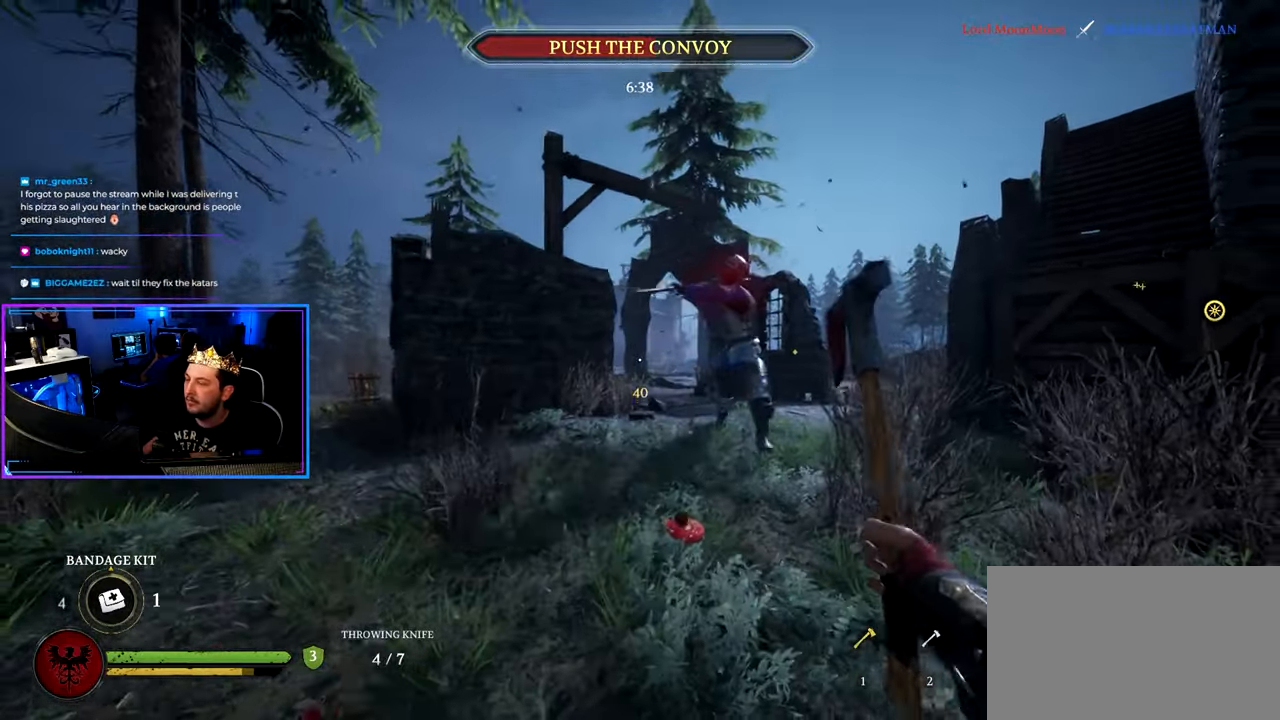
{"keys": ["shift", "w"], "mouse": [], "mouse_move": "left", "events": [[83, "mouse_wheel", "up"], [366, "a", "up"], [366, "ctrl", "up"], [366, "d", "down"], [366, "s", "up"], [466, "w", "down"], [500, "d", "up"], [500, "shift", "down"]]}
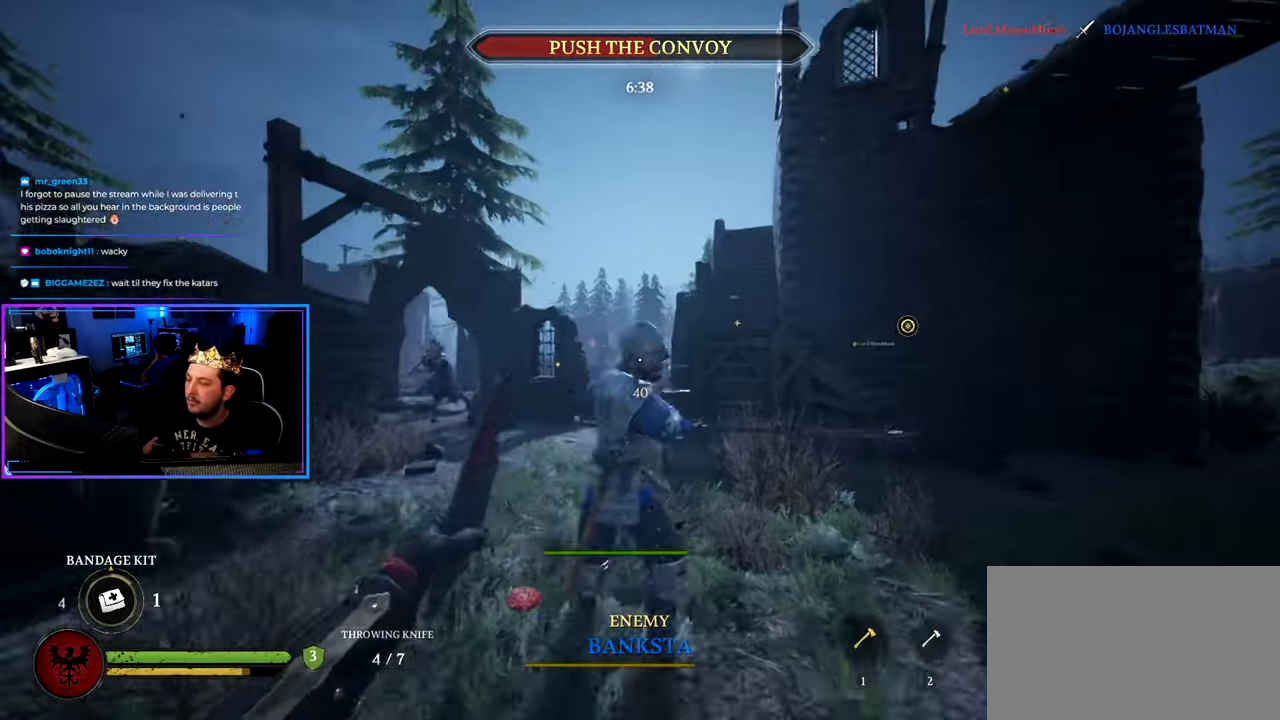
{"keys": ["a"], "mouse": [], "mouse_move": "up-right", "events": [[150, "d", "down"], [150, "shift", "up"], [200, "w", "up"], [250, "mouse_wheel", "down"], [333, "mouse_wheel", "up"], [433, "a", "down"], [433, "d", "up"]]}
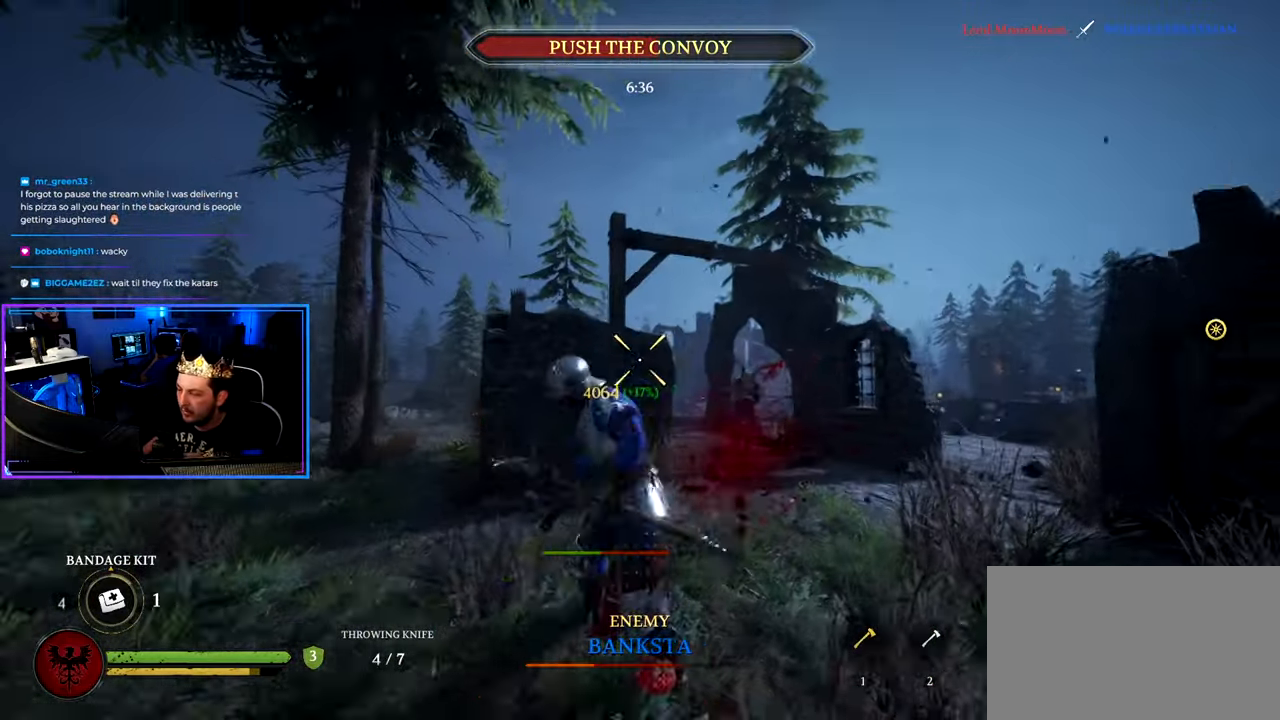
{"keys": ["a"], "mouse": [], "mouse_move": "still", "events": [[216, "w", "down"], [250, "mouse_left", "down"], [250, "shift", "down"], [350, "mouse_left", "up"], [400, "w", "up"], [500, "shift", "up"]]}
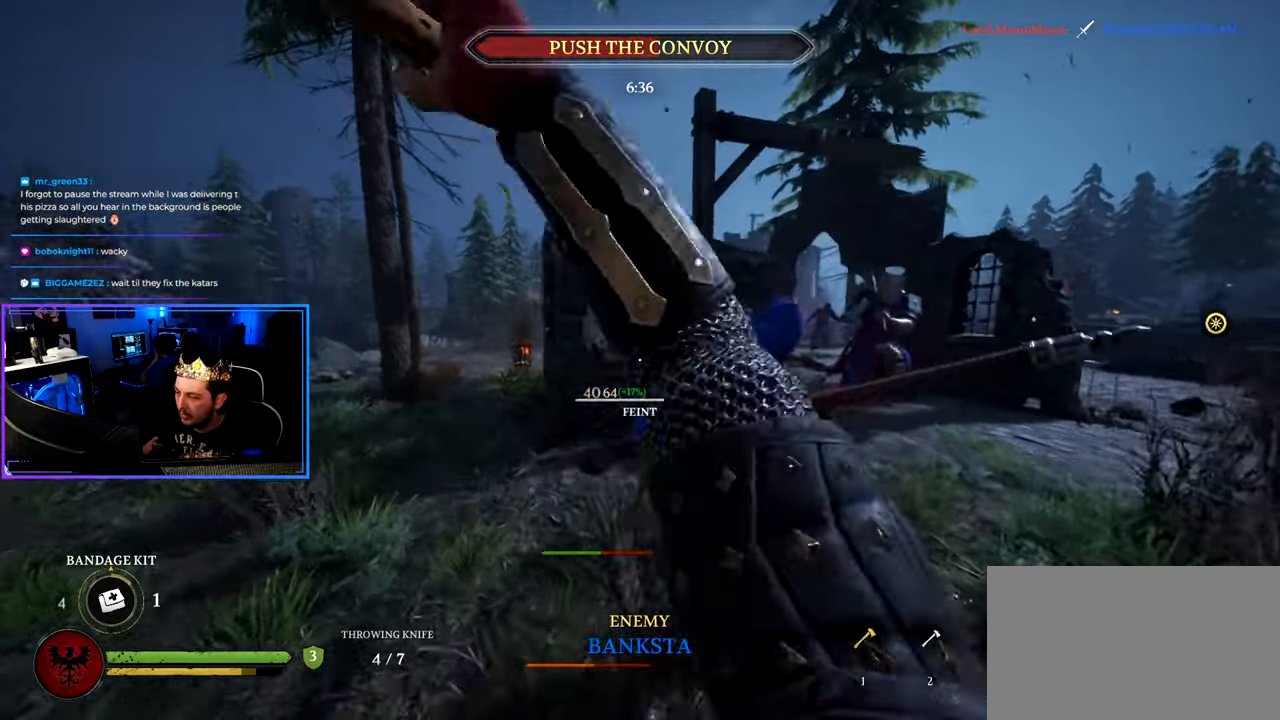
{"keys": ["a"], "mouse": [], "mouse_move": "up-right", "events": []}
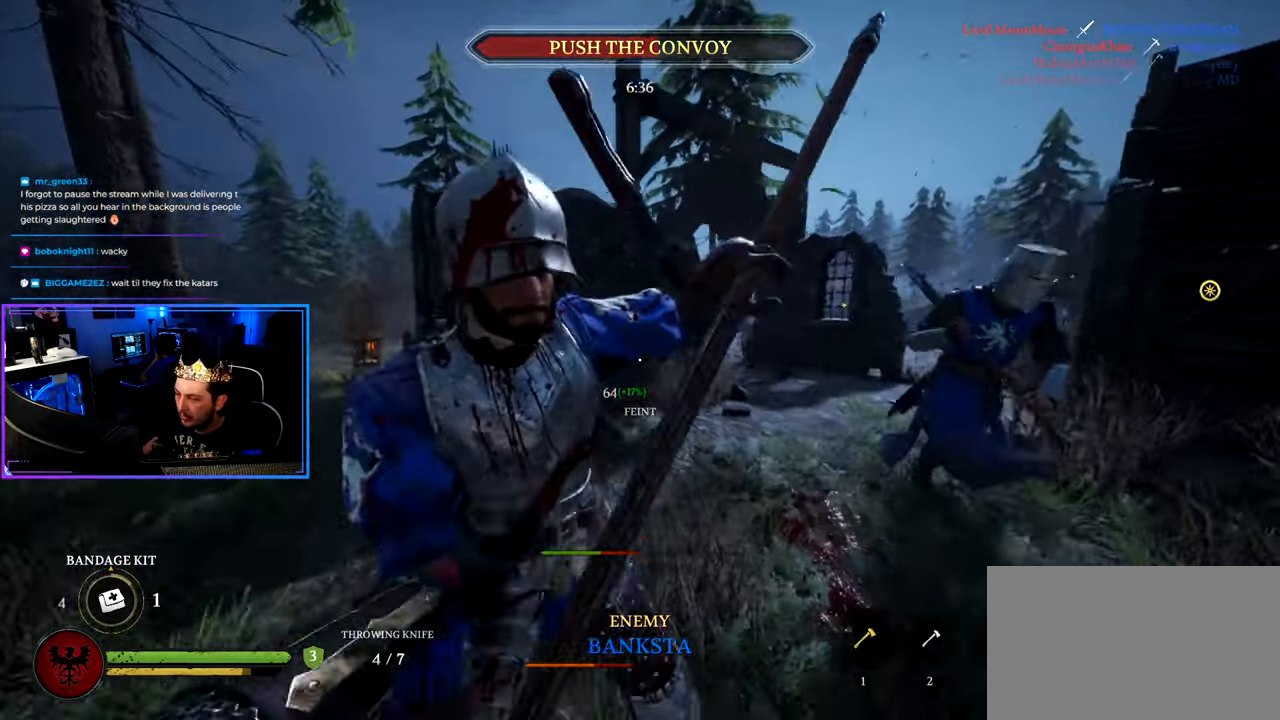
{"keys": ["a", "ctrl", "s"], "mouse": [], "mouse_move": "right", "events": [[200, "s", "down"], [383, "ctrl", "down"]]}
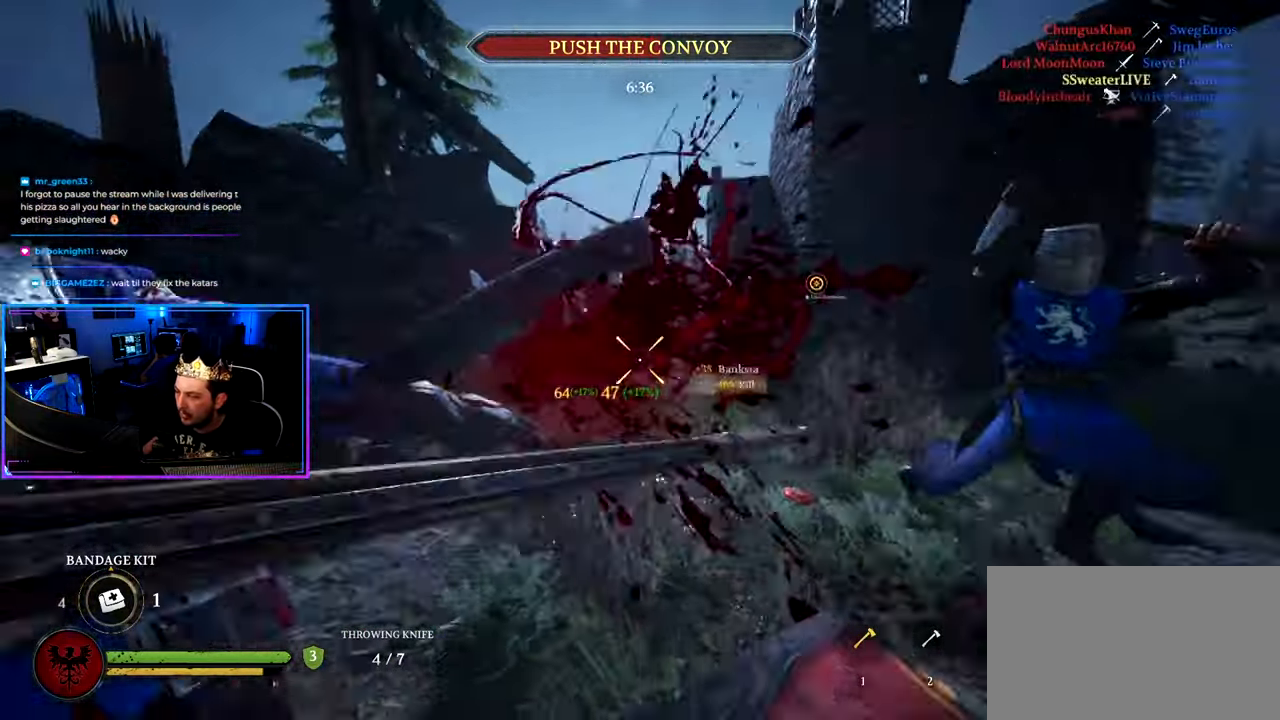
{"keys": ["a", "ctrl"], "mouse": [], "mouse_move": "left", "events": [[66, "mouse_right", "down"], [116, "d", "down"], [217, "a", "up"], [450, "a", "down"], [500, "d", "up"], [500, "mouse_right", "up"], [500, "s", "up"]]}
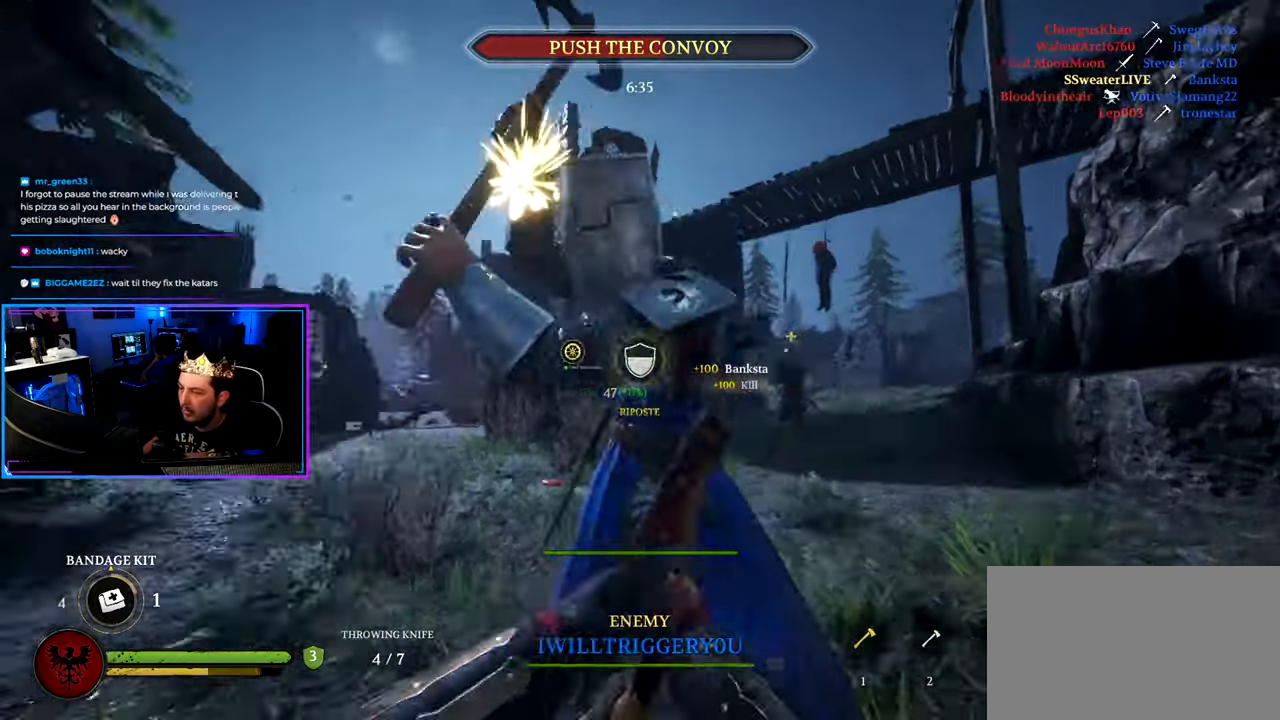
{"keys": ["d"], "mouse": [], "mouse_move": "still", "events": [[83, "ctrl", "up"], [83, "w", "down"], [183, "shift", "down"], [233, "mouse_left", "down"], [317, "a", "up"], [317, "d", "down"], [317, "shift", "up"], [367, "mouse_left", "up"], [367, "w", "up"]]}
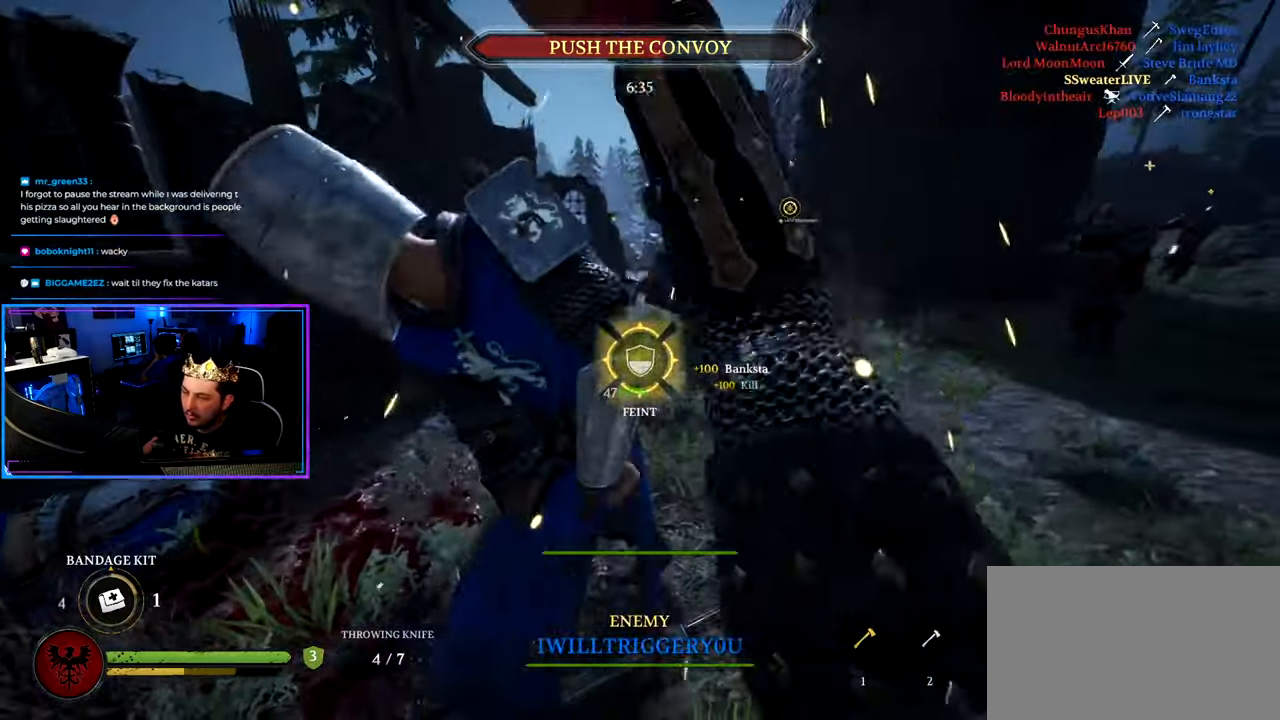
{"keys": ["a", "w"], "mouse": [], "mouse_move": "left", "events": [[250, "a", "down"], [250, "d", "up"], [283, "w", "down"], [383, "a", "up"], [433, "a", "down"]]}
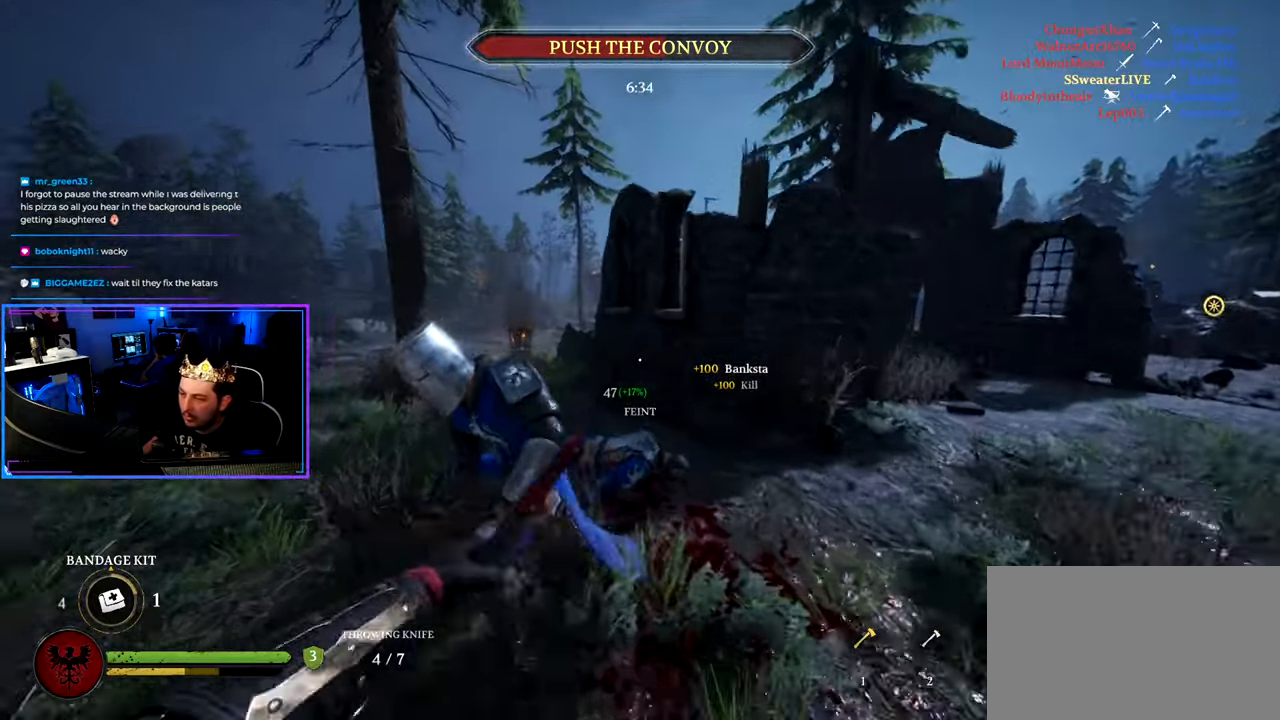
{"keys": ["a"], "mouse": [], "mouse_move": "still", "events": [[217, "w", "up"], [300, "s", "down"], [450, "s", "up"]]}
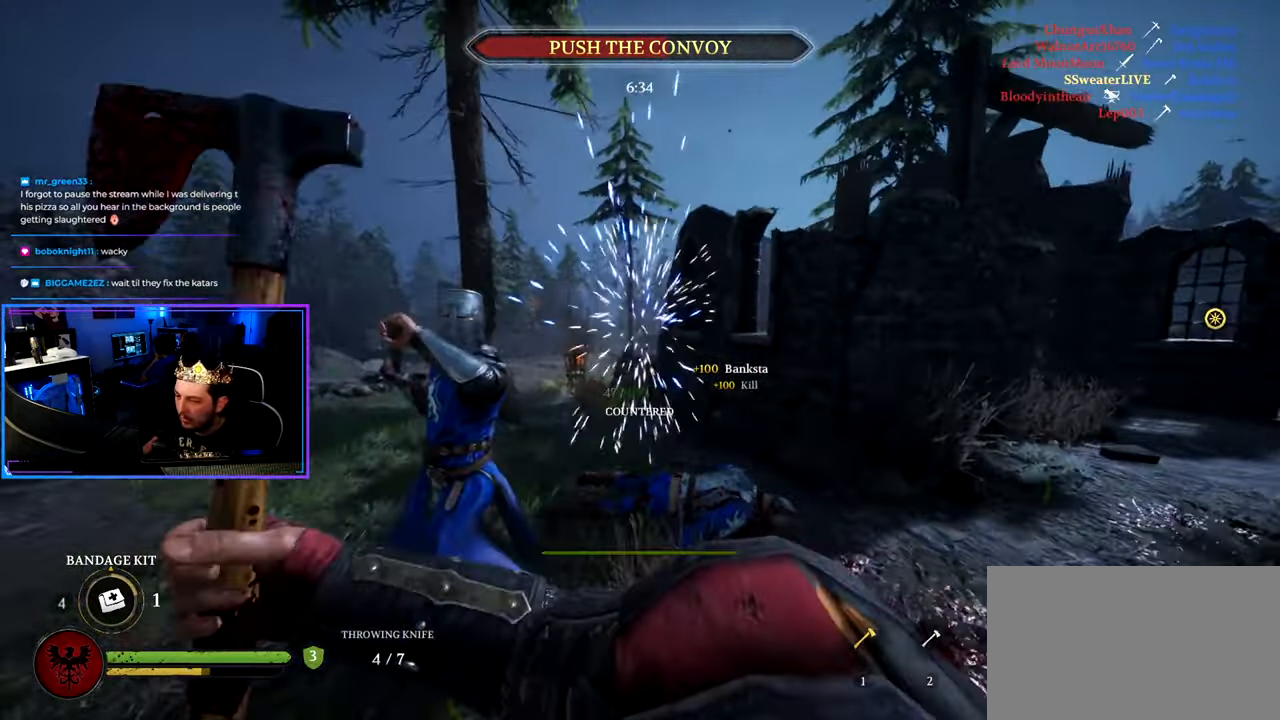
{"keys": ["a", "w"], "mouse": ["left", "right"], "mouse_move": "left", "events": [[33, "s", "down"], [217, "ctrl", "down"], [267, "mouse_right", "down"], [367, "s", "up"], [467, "ctrl", "up"], [467, "mouse_left", "down"], [467, "w", "down"]]}
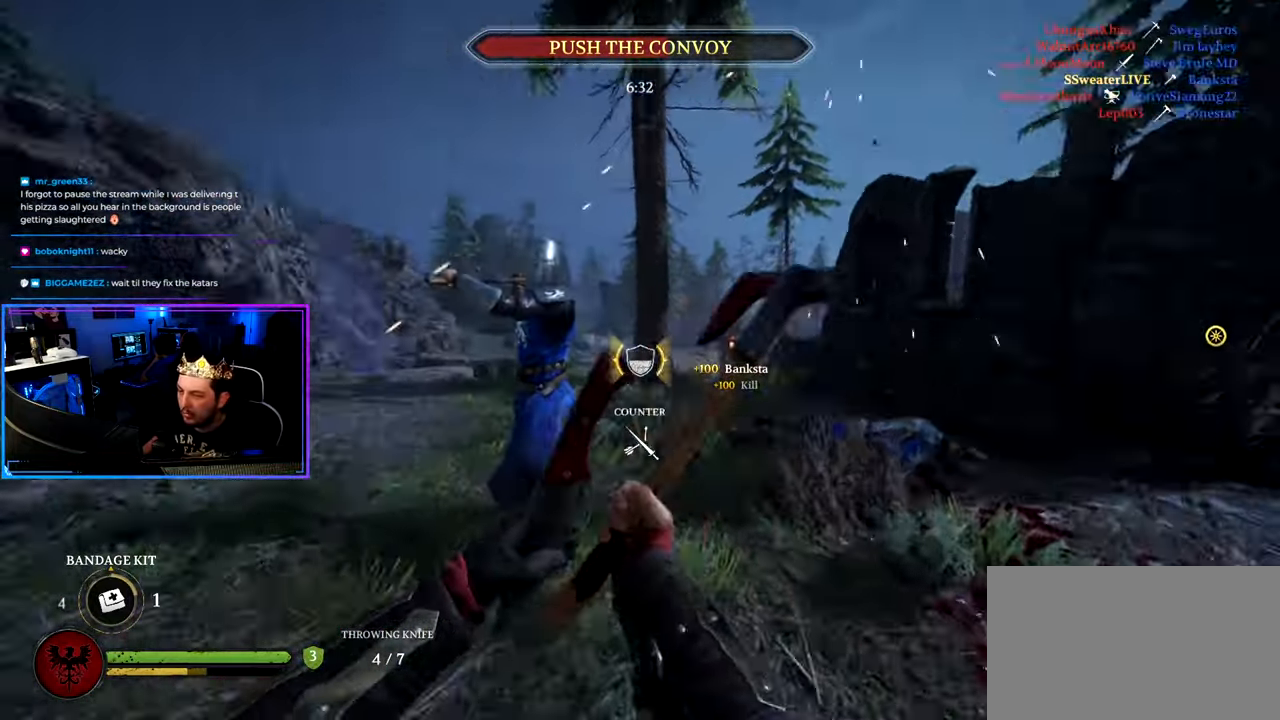
{"keys": ["a", "shift", "w"], "mouse": [], "mouse_move": "down-right", "events": [[50, "mouse_right", "up"], [50, "shift", "down"], [333, "mouse_left", "up"]]}
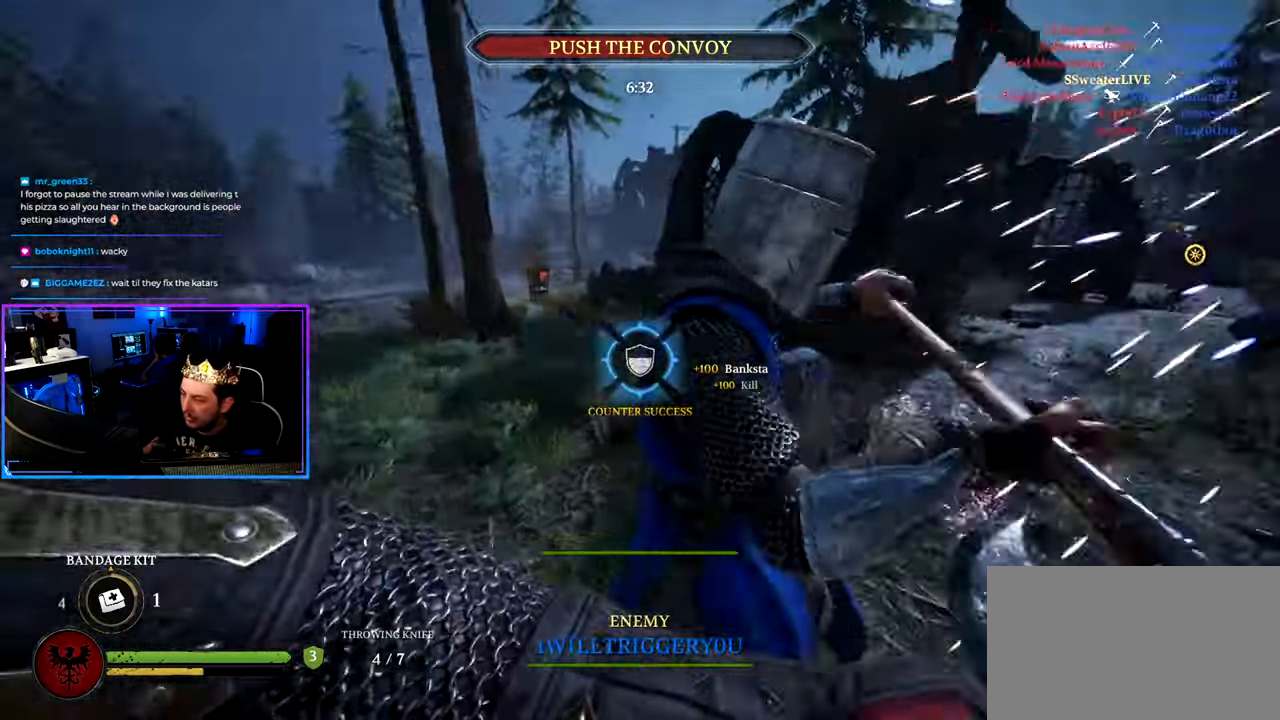
{"keys": ["a", "s"], "mouse": [], "mouse_move": "left", "events": [[217, "w", "up"], [267, "shift", "up"], [450, "s", "down"]]}
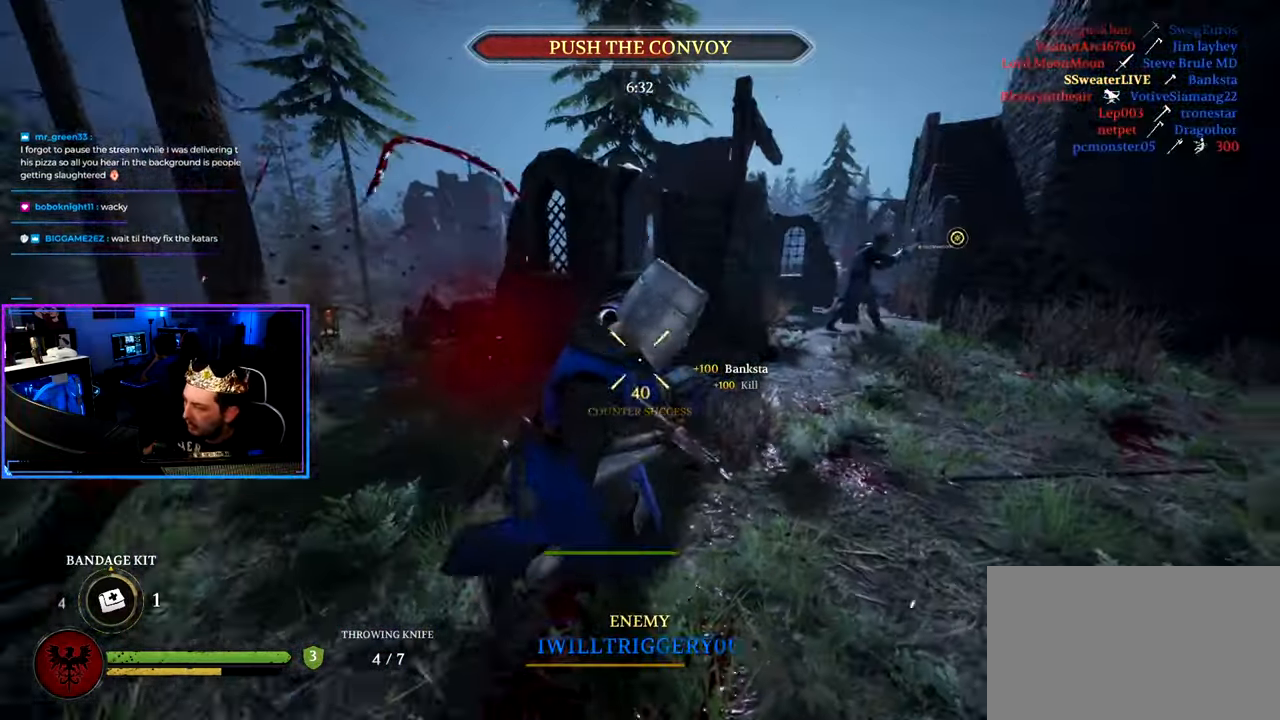
{"keys": ["a", "w"], "mouse": [], "mouse_move": "still", "events": [[133, "s", "up"], [233, "w", "down"]]}
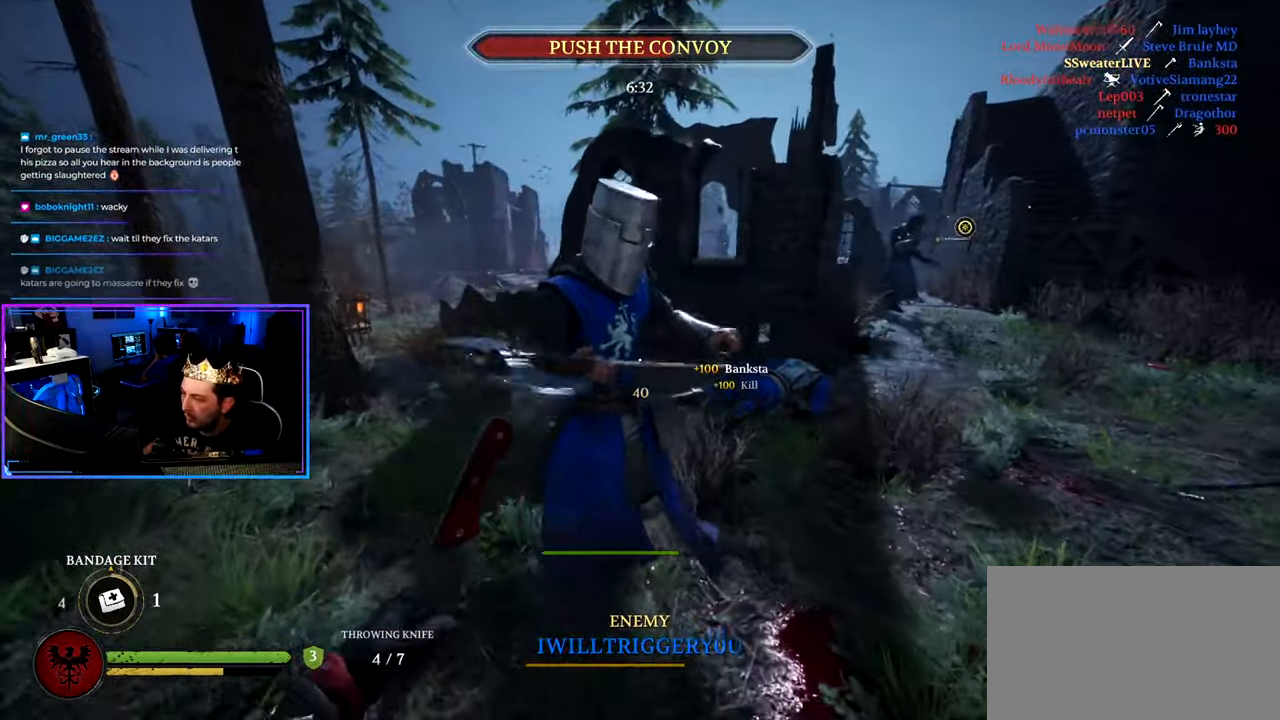
{"keys": ["a", "shift", "w"], "mouse": [], "mouse_move": "up-right", "events": [[250, "r", "down"], [283, "r", "up"], [433, "shift", "down"]]}
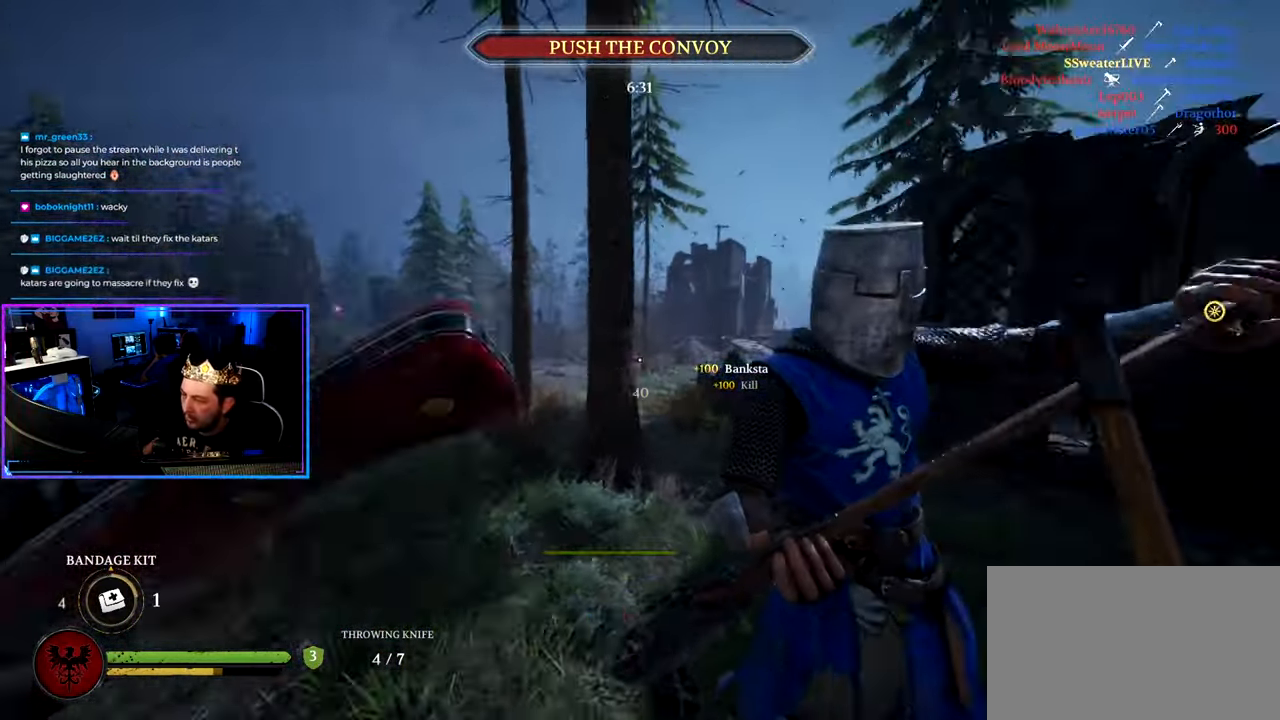
{"keys": ["a", "s"], "mouse": [], "mouse_move": "still", "events": [[117, "w", "up"], [167, "shift", "up"], [217, "s", "down"]]}
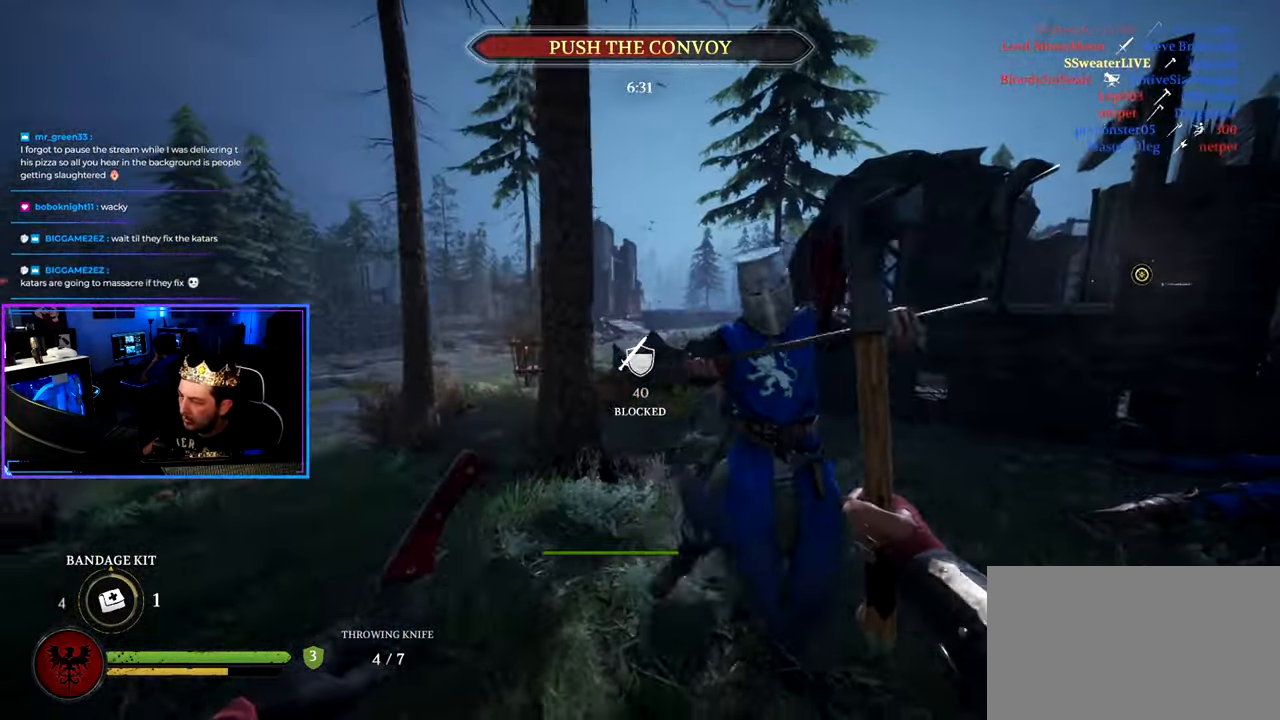
{"keys": ["d"], "mouse": ["right"], "mouse_move": "still", "events": [[284, "ctrl", "down"], [367, "d", "down"], [417, "a", "up"], [467, "s", "up"], [500, "ctrl", "up"], [500, "mouse_right", "down"]]}
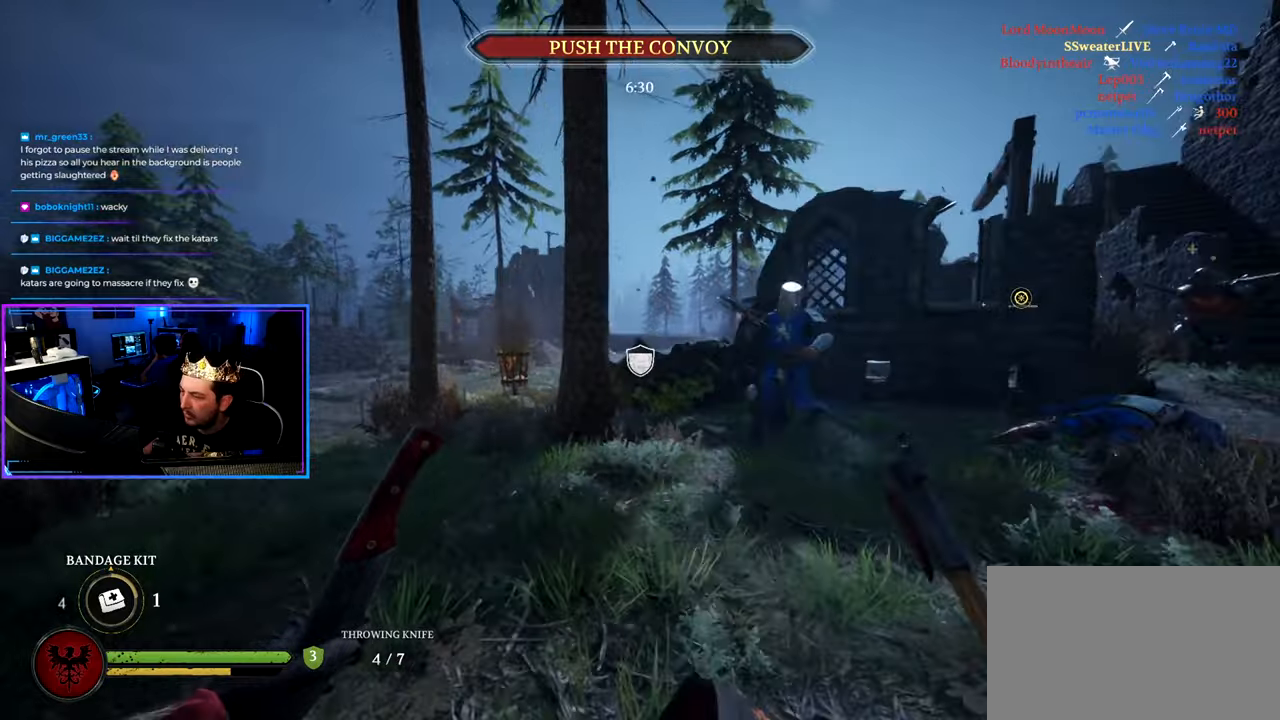
{"keys": ["s"], "mouse": [], "mouse_move": "still", "events": [[50, "w", "down"], [200, "w", "up"], [334, "mouse_right", "up"], [384, "d", "up"], [434, "s", "down"]]}
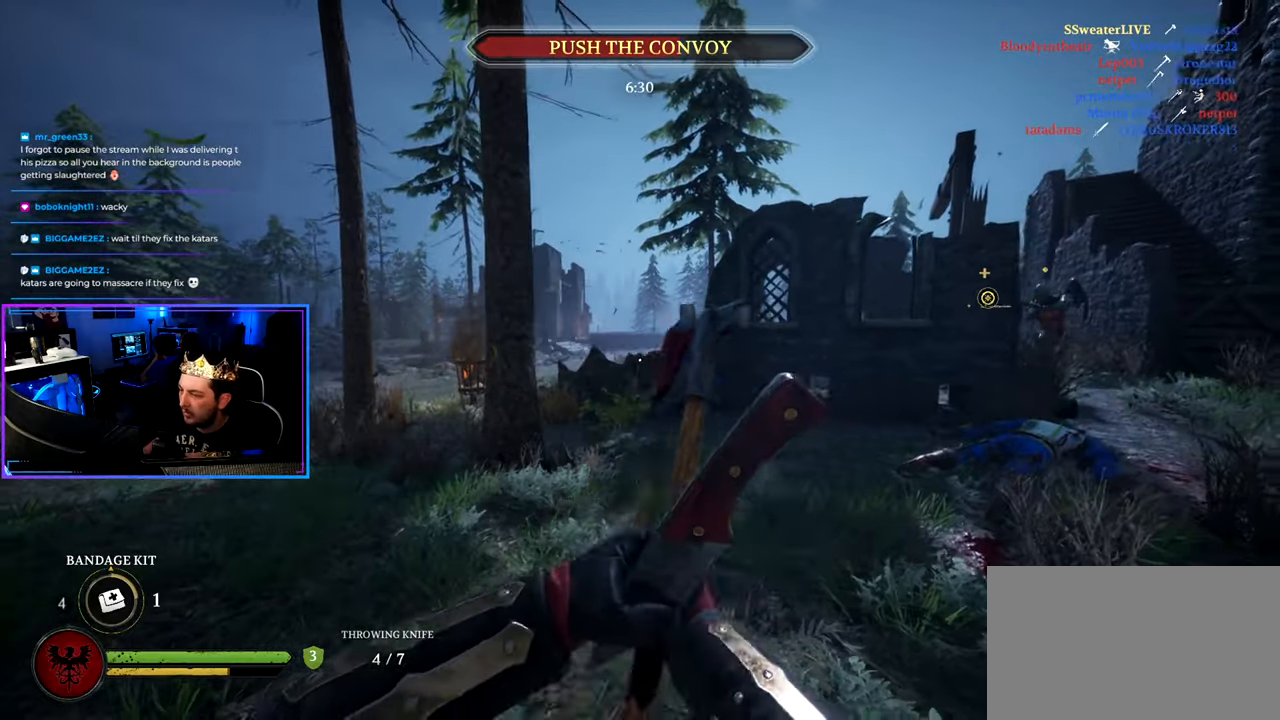
{"keys": ["a"], "mouse": [], "mouse_move": "still", "events": [[117, "a", "down"], [484, "s", "up"]]}
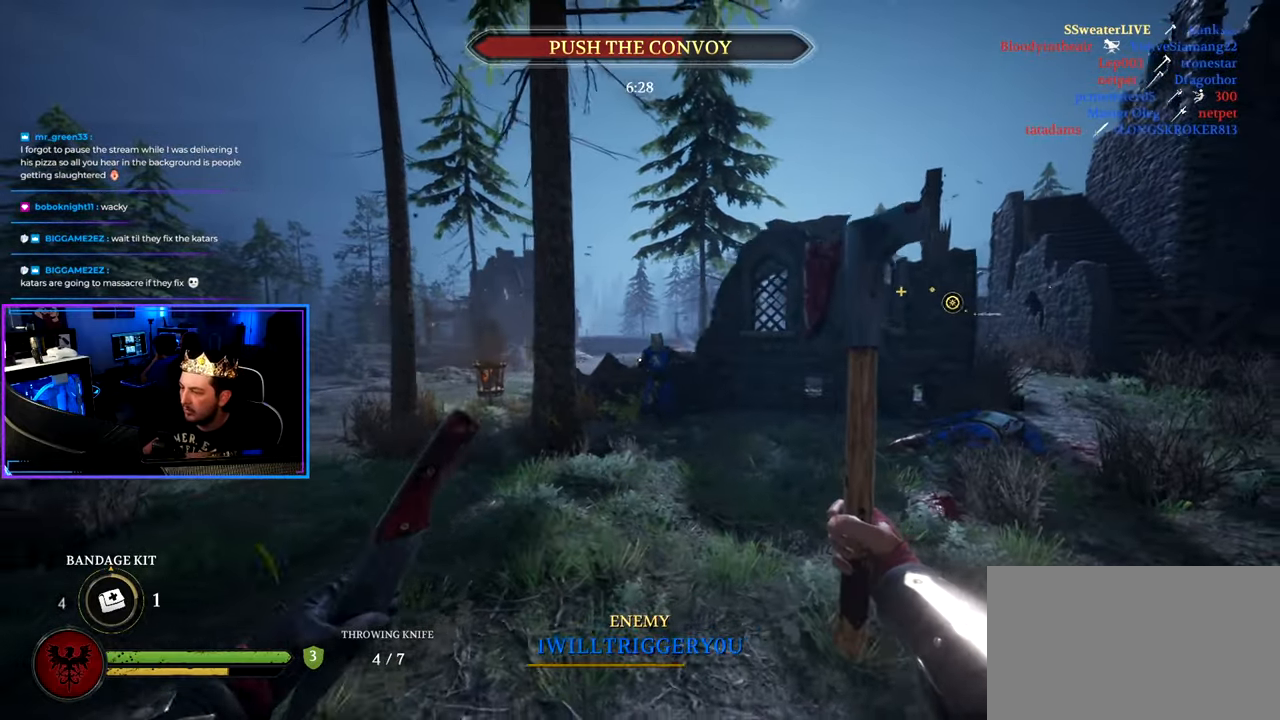
{"keys": ["a", "g", "w"], "mouse": [], "mouse_move": "still", "events": [[184, "w", "down"], [500, "g", "down"]]}
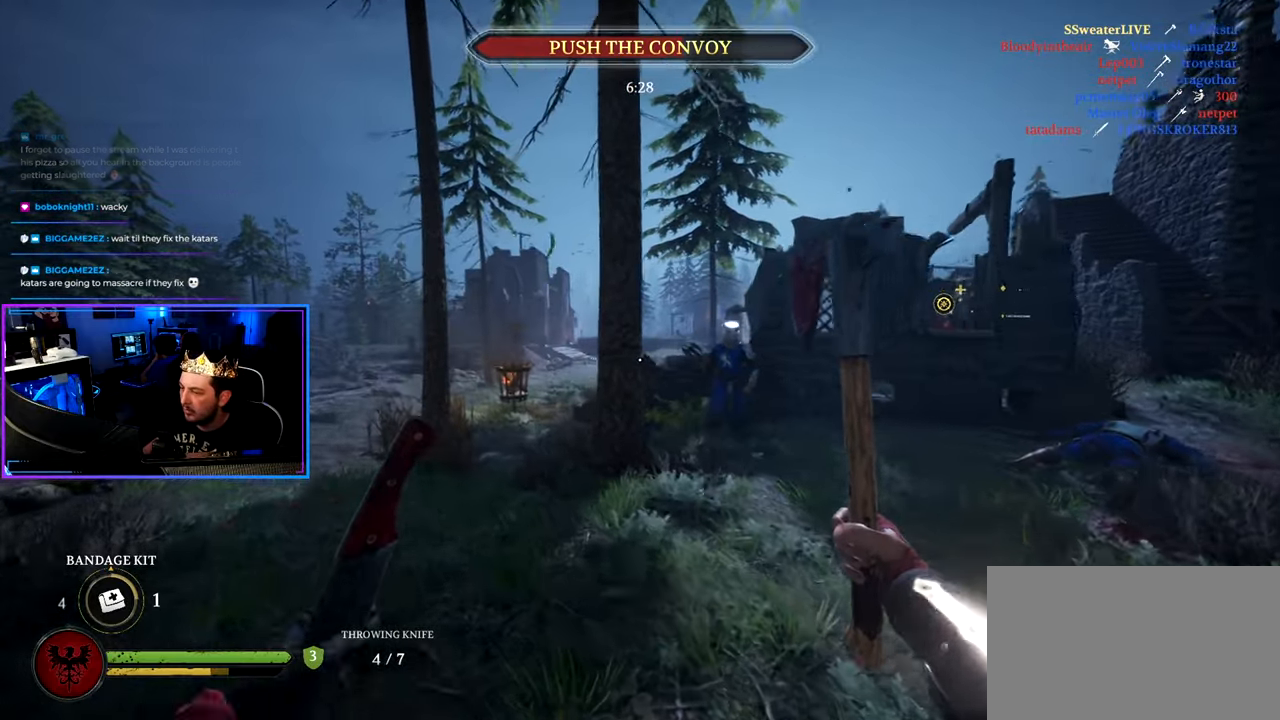
{"keys": ["ctrl", "d", "s"], "mouse": [], "mouse_move": "right", "events": [[50, "shift", "down"], [100, "g", "up"], [284, "a", "up"], [284, "d", "down"], [334, "shift", "up"], [334, "w", "up"], [484, "ctrl", "down"], [484, "s", "down"]]}
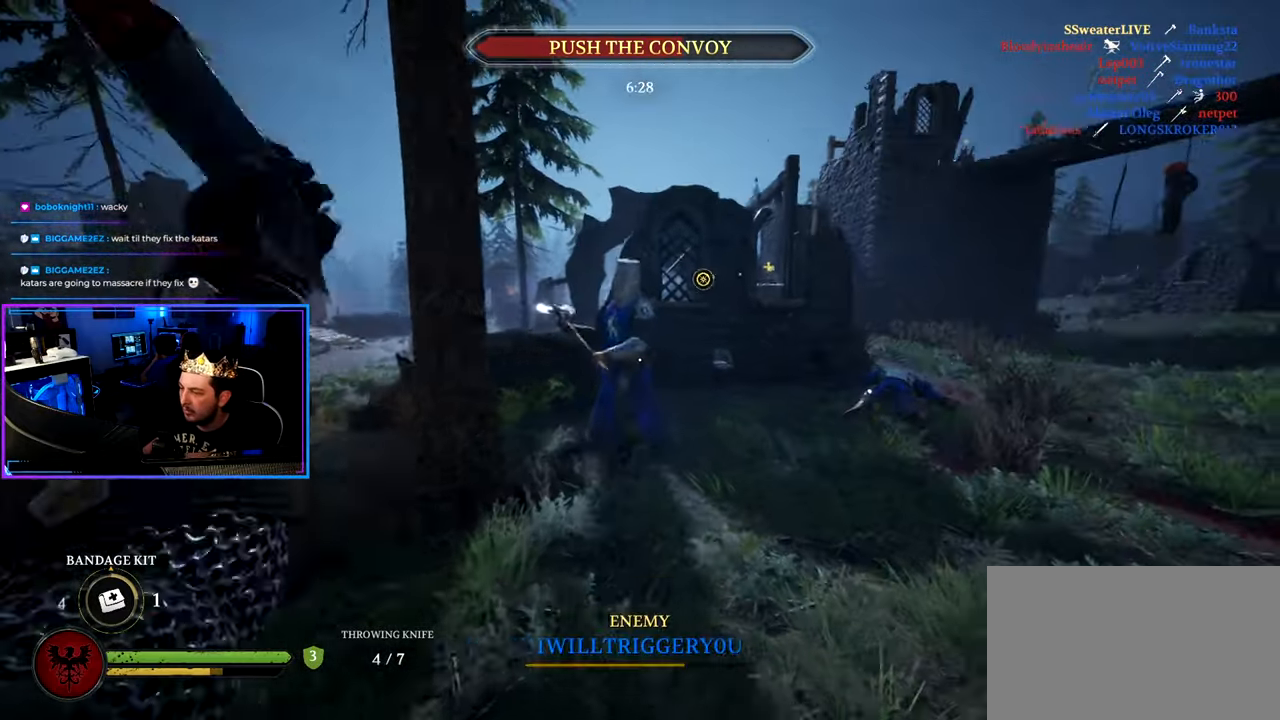
{"keys": ["a", "ctrl", "s"], "mouse": [], "mouse_move": "up", "events": [[250, "a", "down"], [350, "d", "up"]]}
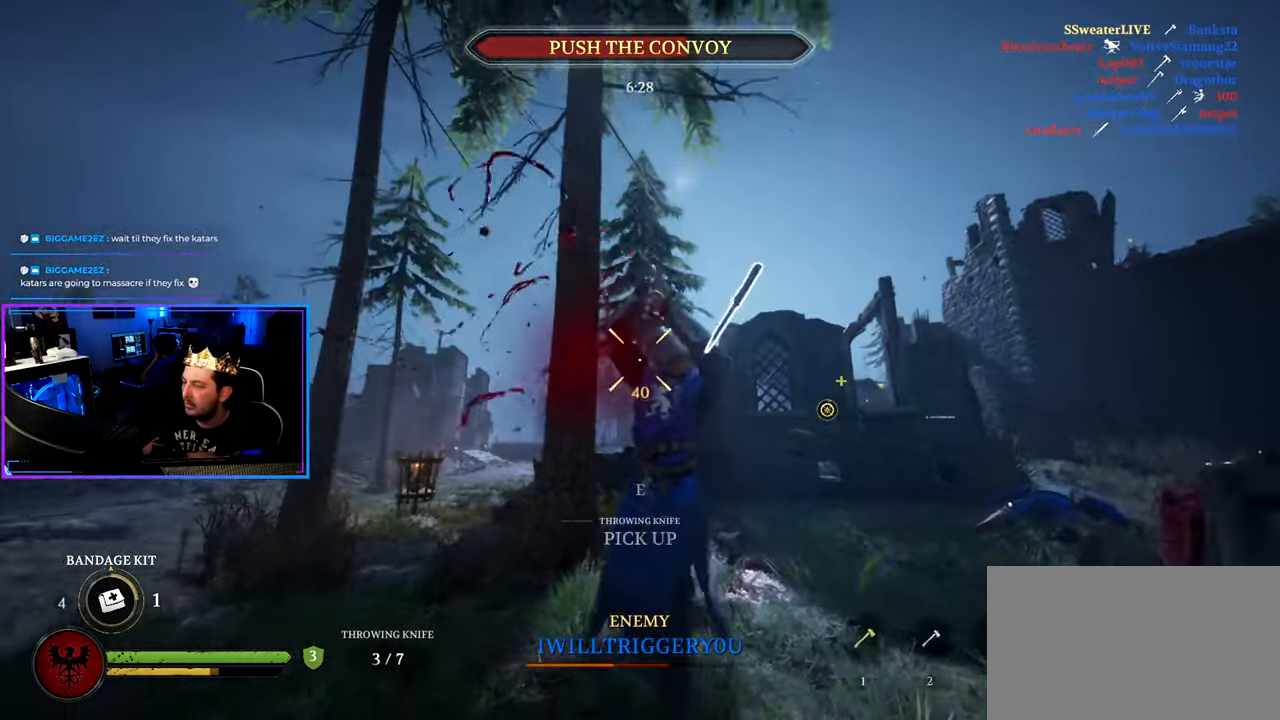
{"keys": ["a", "ctrl"], "mouse": [], "mouse_move": "right", "events": [[34, "mouse_right", "down"], [84, "s", "up"], [417, "mouse_right", "up"], [417, "mouse_wheel", "down"], [467, "mouse_wheel", "up"]]}
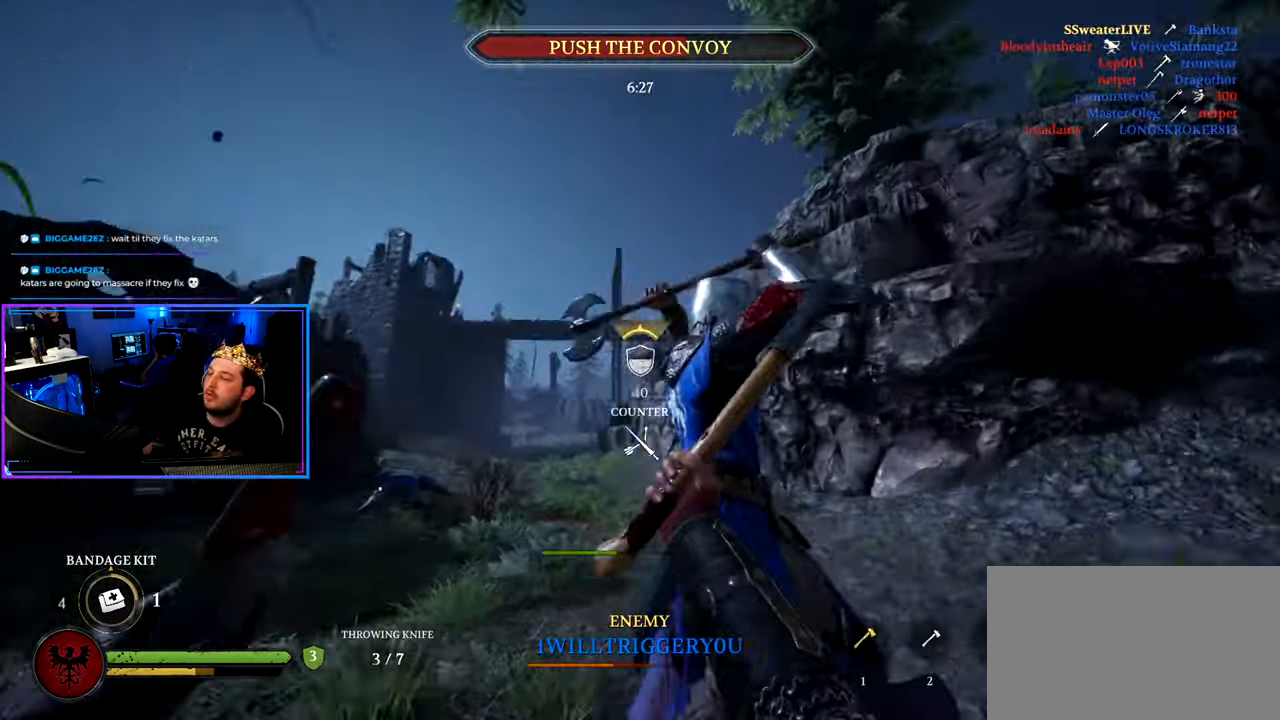
{"keys": ["a", "shift", "w"], "mouse": [], "mouse_move": "down", "events": [[100, "ctrl", "up"], [100, "w", "down"], [334, "shift", "down"]]}
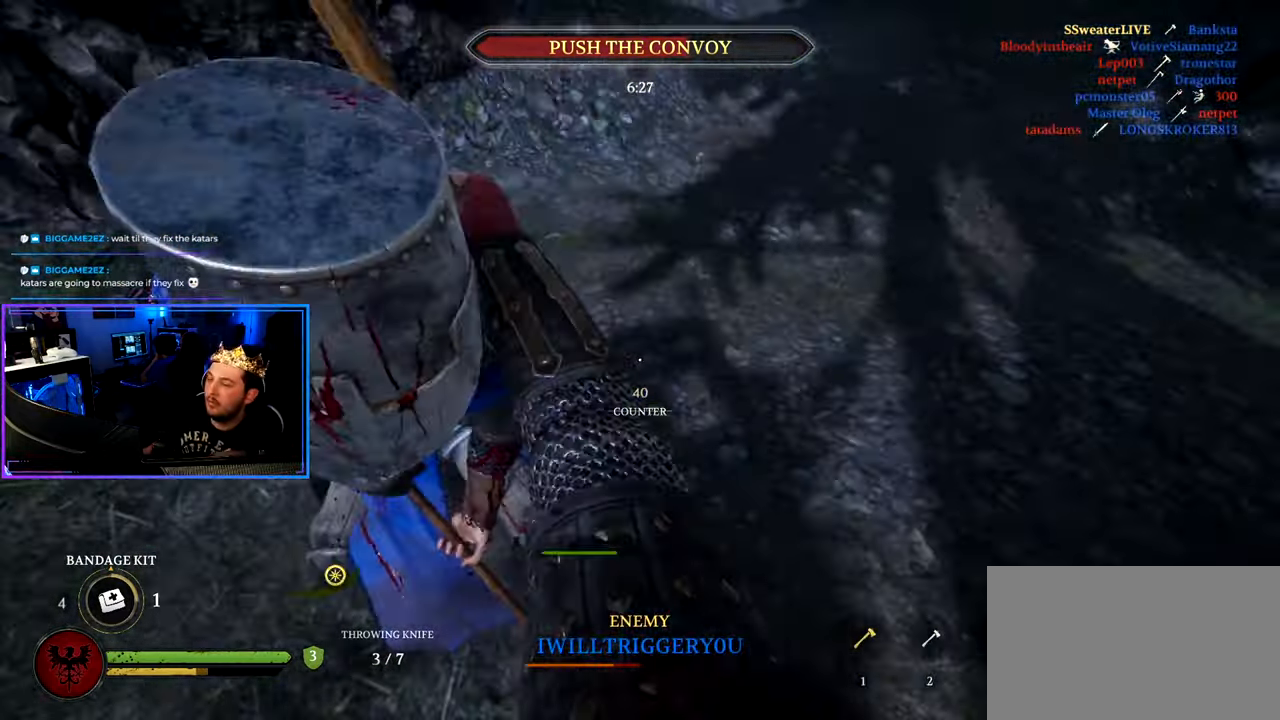
{"keys": ["d"], "mouse": [], "mouse_move": "left", "events": [[250, "a", "up"], [300, "d", "down"], [450, "shift", "up"], [450, "w", "up"]]}
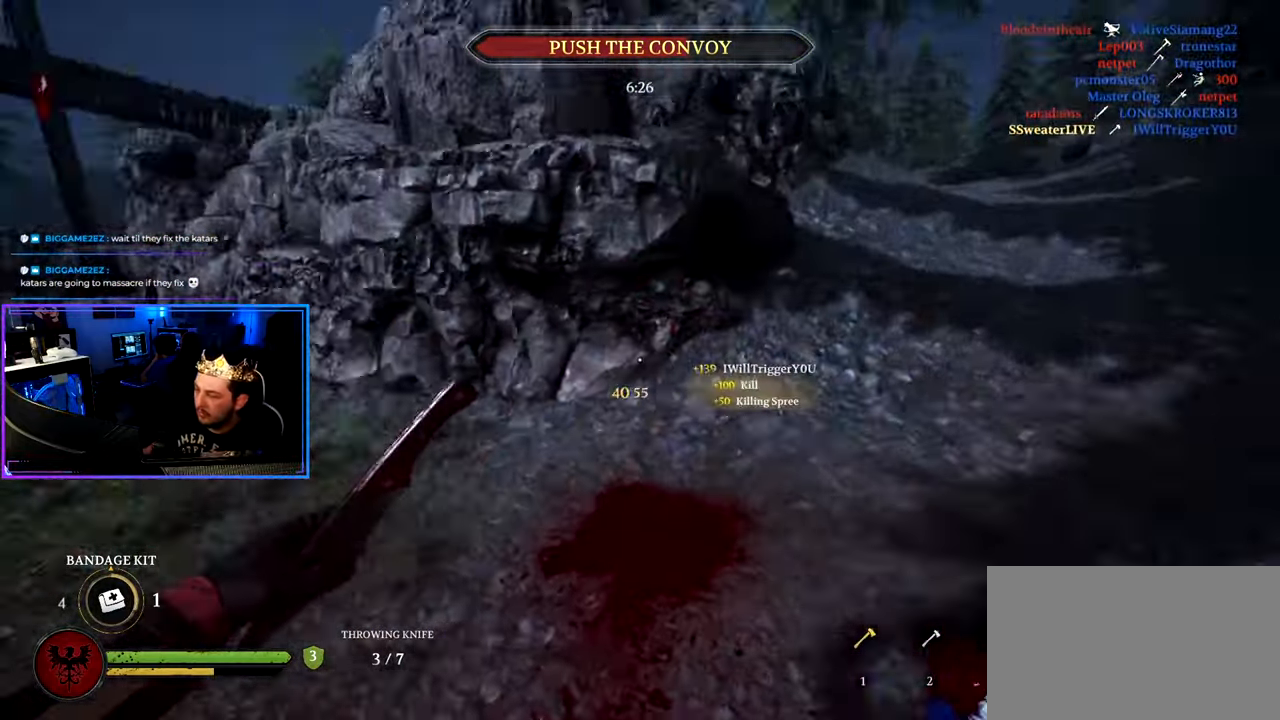
{"keys": ["shift", "w"], "mouse": [], "mouse_move": "still", "events": [[34, "w", "down"], [134, "shift", "down"], [500, "d", "up"]]}
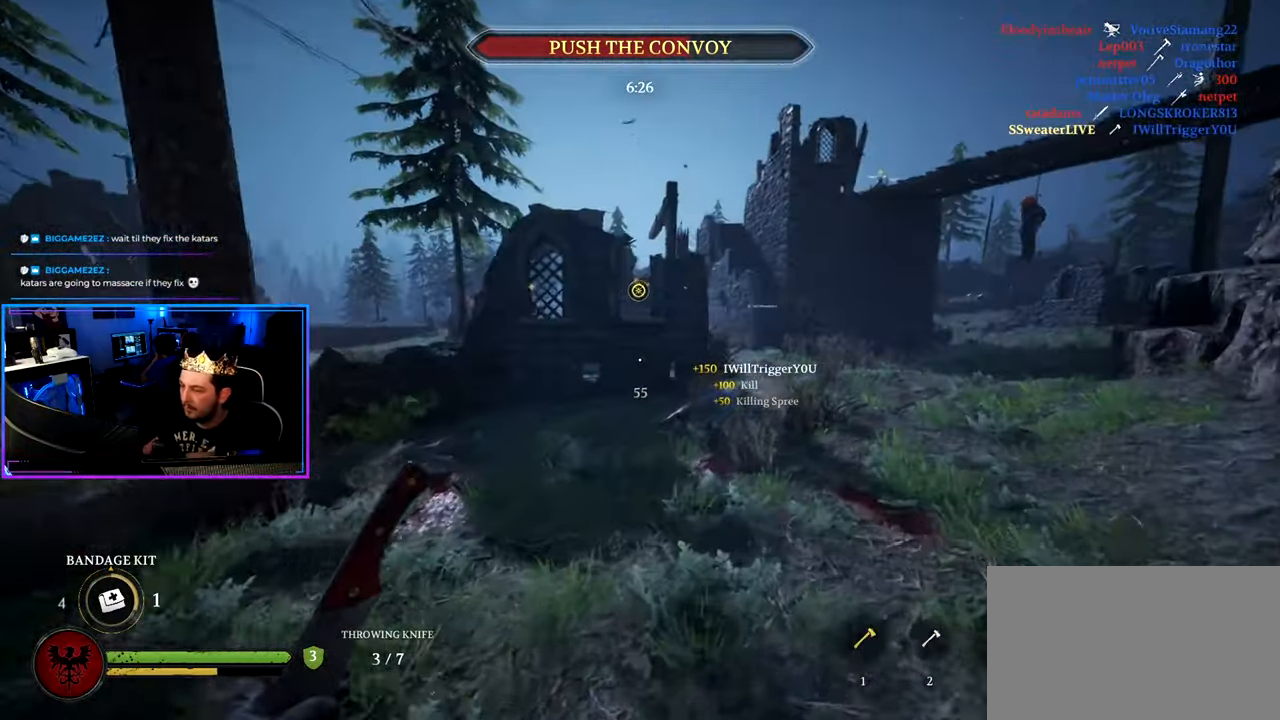
{"keys": ["shift", "w"], "mouse": [], "mouse_move": "down", "events": [[200, "a", "down"], [333, "a", "up"]]}
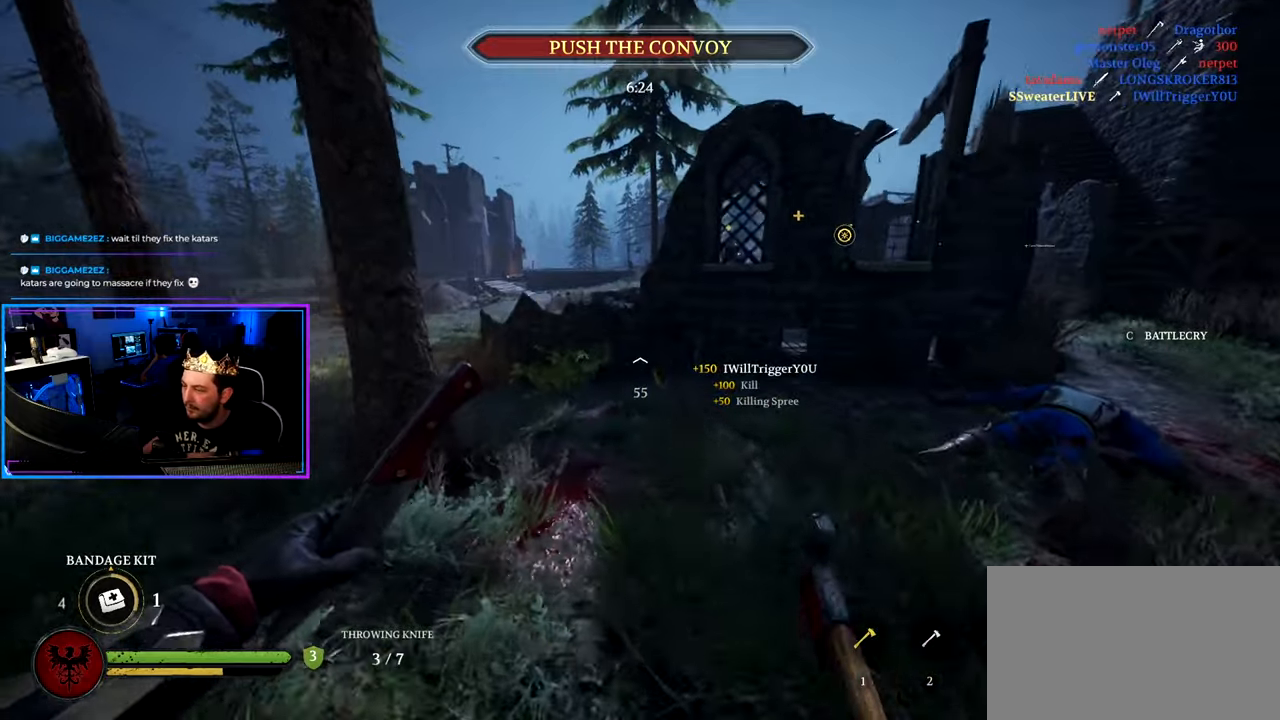
{"keys": ["d", "shift", "w"], "mouse": [], "mouse_move": "right", "events": [[66, "d", "down"]]}
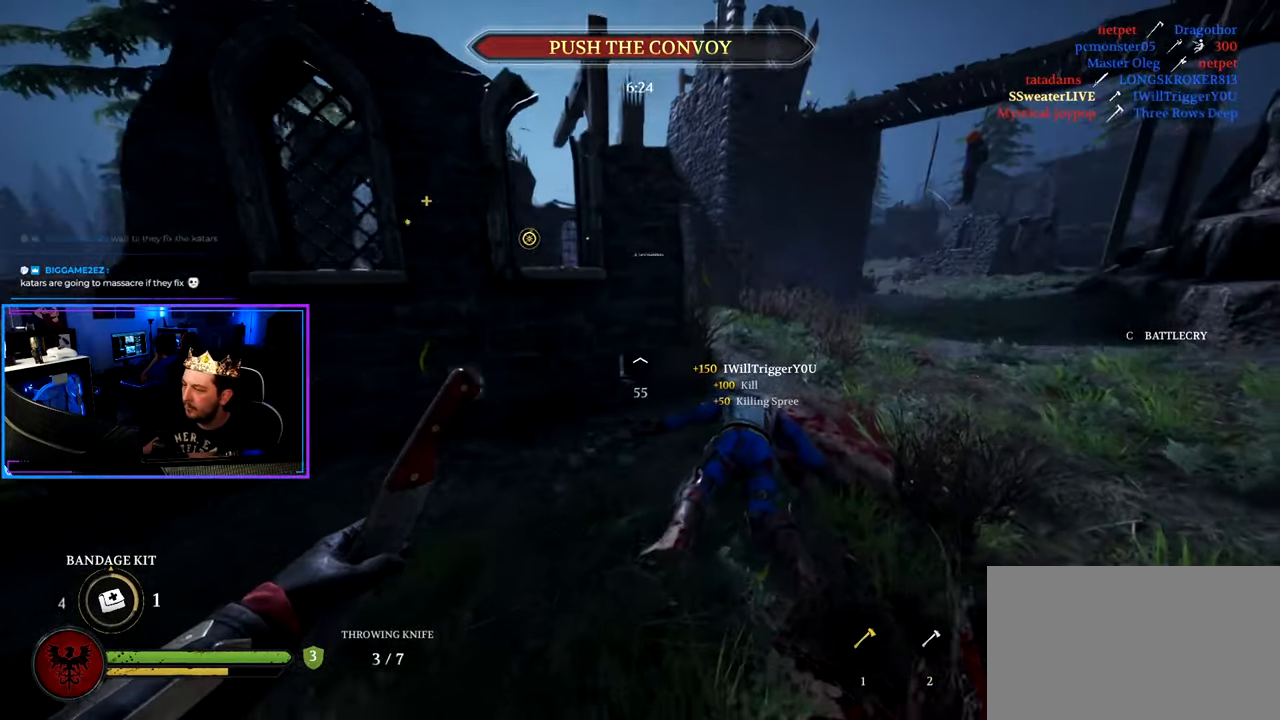
{"keys": ["d", "shift", "w"], "mouse": [], "mouse_move": "still", "events": []}
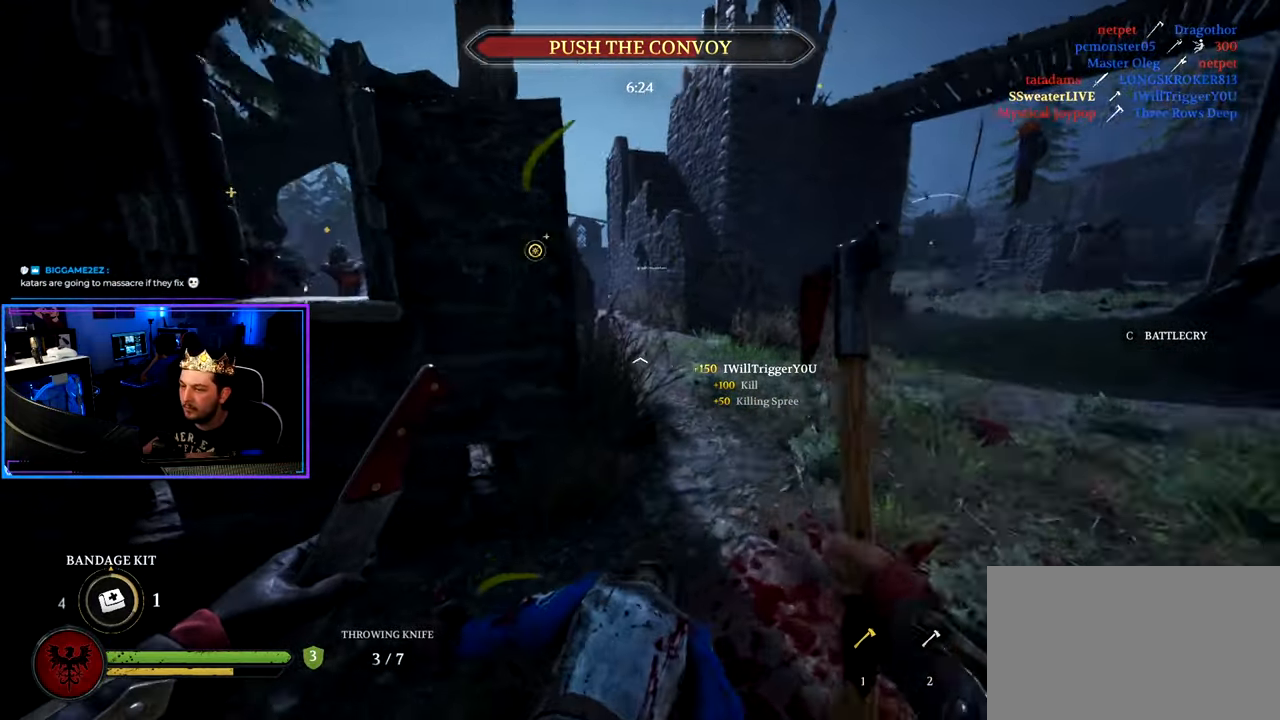
{"keys": ["shift", "space", "w"], "mouse": [], "mouse_move": "left", "events": [[483, "d", "up"], [483, "space", "down"]]}